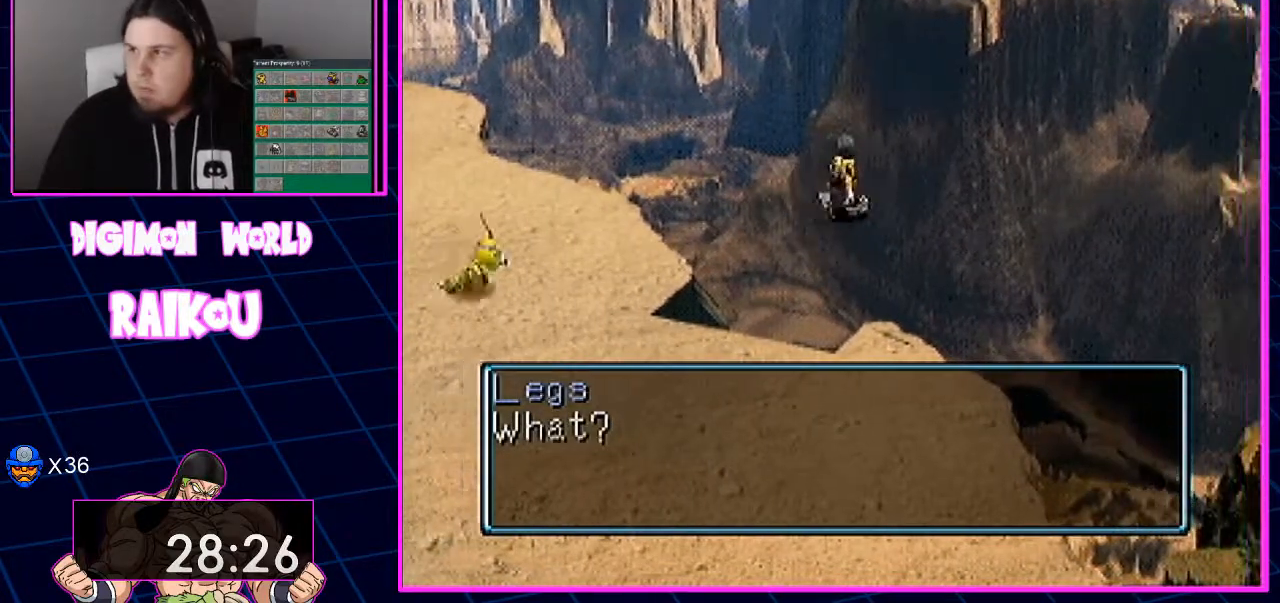
Gameplay with a controller (PlayStation layout); each line is a JSON object with the inputs held at the frame after it. "events" lists button and stick changes between this image and that frame as [ms after this image, input, new state], when the widget could be followed in between. Not read: CROSS.
{"buttons": ["DPAD_UP", "DPAD_RIGHT"], "left_stick": "center", "right_stick": "center", "events": []}
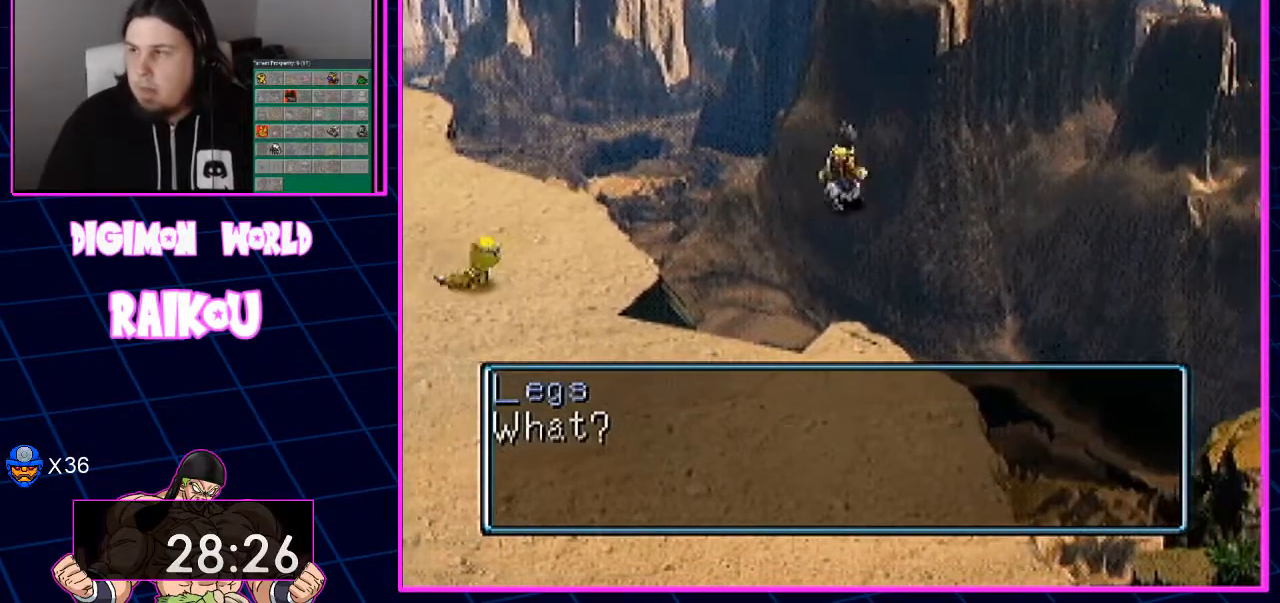
{"buttons": ["DPAD_UP", "DPAD_RIGHT"], "left_stick": "center", "right_stick": "center", "events": []}
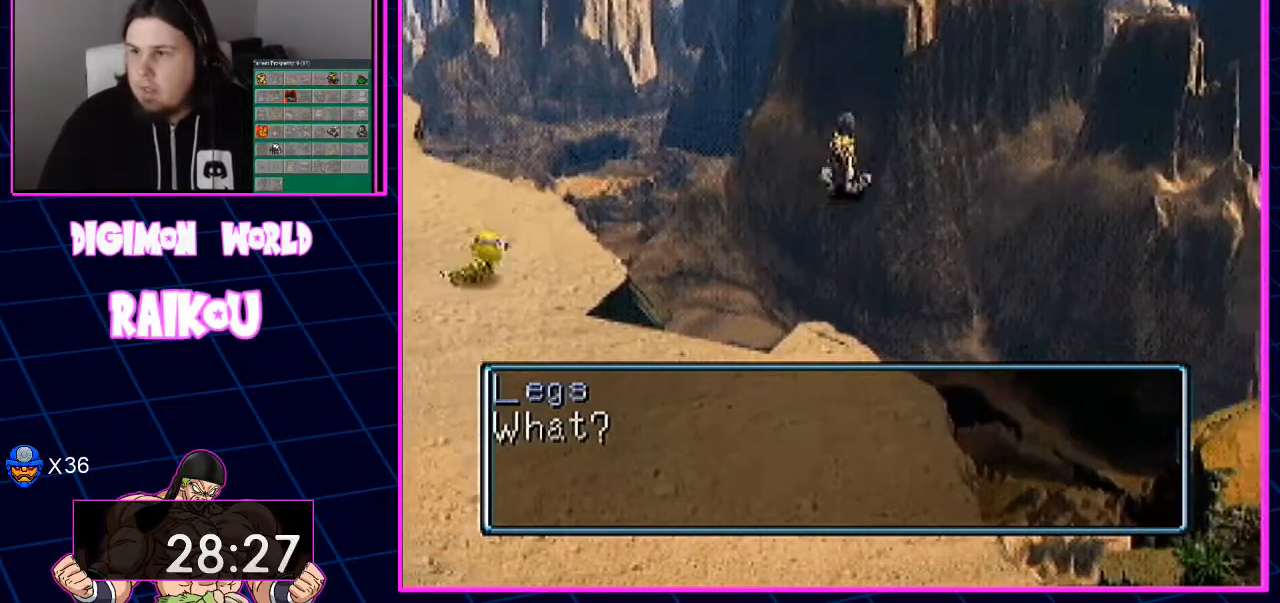
{"buttons": ["DPAD_UP", "DPAD_RIGHT"], "left_stick": "center", "right_stick": "center", "events": []}
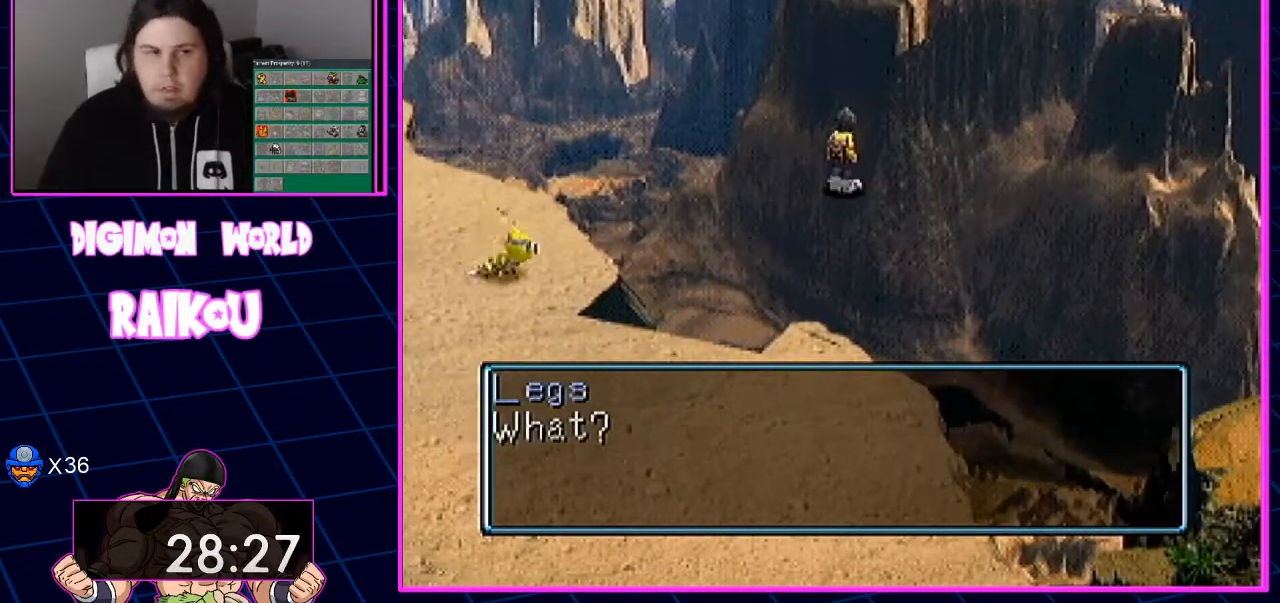
{"buttons": ["DPAD_UP", "DPAD_RIGHT"], "left_stick": "center", "right_stick": "center", "events": []}
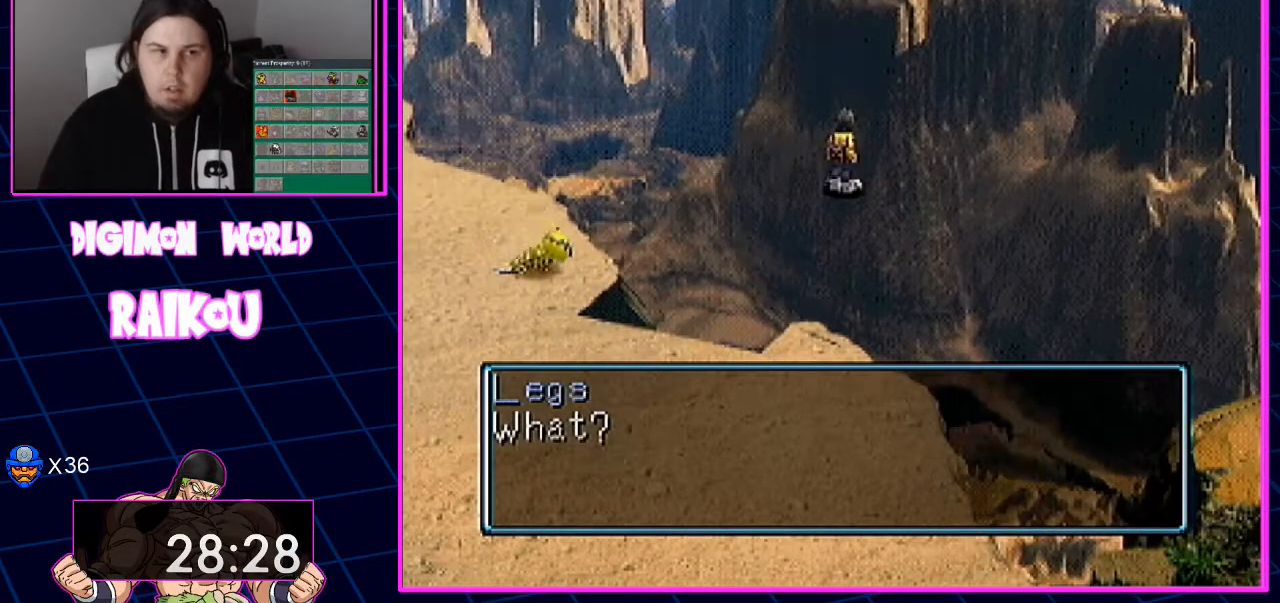
{"buttons": ["DPAD_UP", "DPAD_RIGHT"], "left_stick": "center", "right_stick": "center", "events": []}
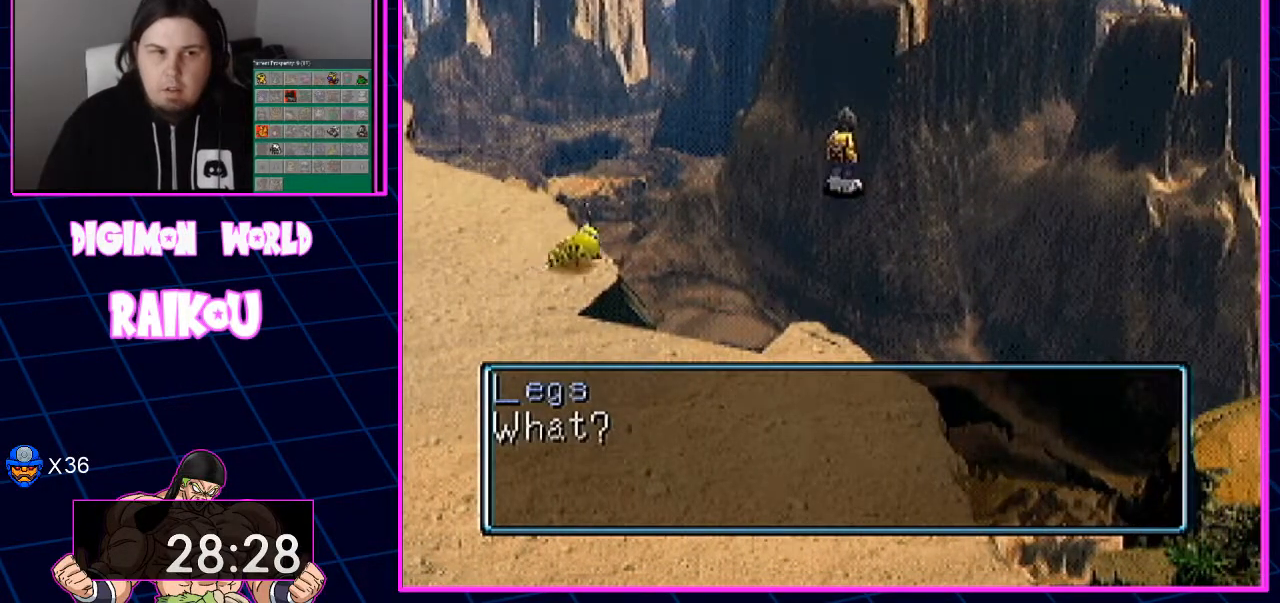
{"buttons": ["DPAD_UP", "DPAD_RIGHT"], "left_stick": "center", "right_stick": "center", "events": []}
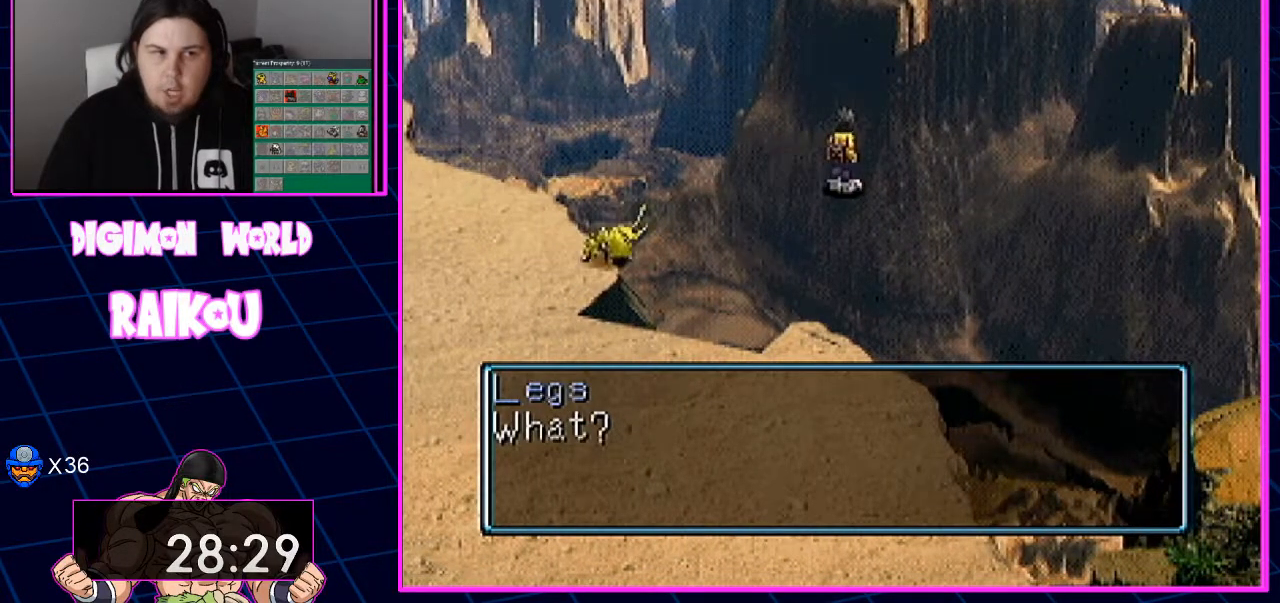
{"buttons": ["DPAD_RIGHT"], "left_stick": "center", "right_stick": "center"}
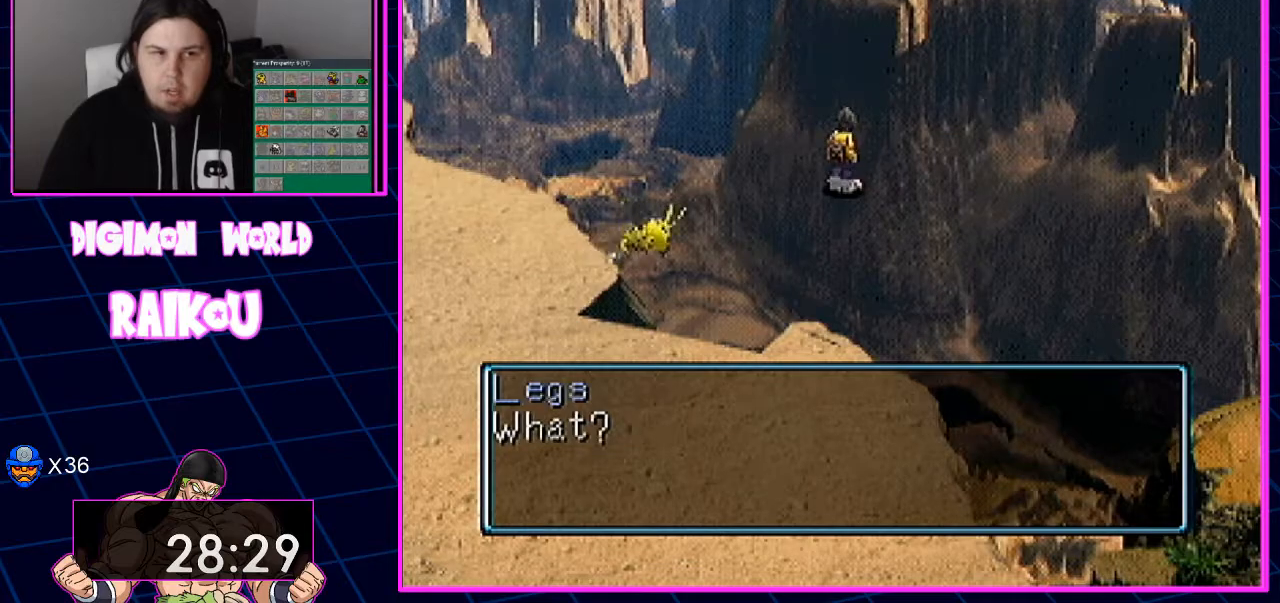
{"buttons": ["DPAD_UP", "DPAD_RIGHT"], "left_stick": "center", "right_stick": "center", "events": [[150, "DPAD_UP", "down"]]}
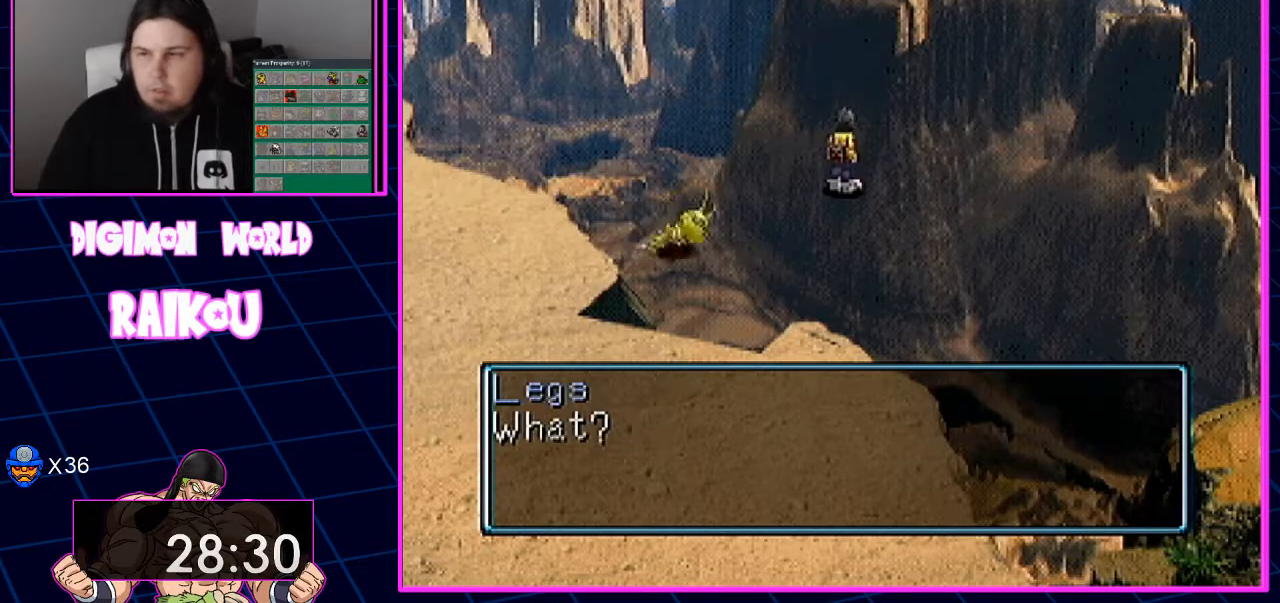
{"buttons": ["DPAD_UP", "DPAD_RIGHT"], "left_stick": "center", "right_stick": "center", "events": []}
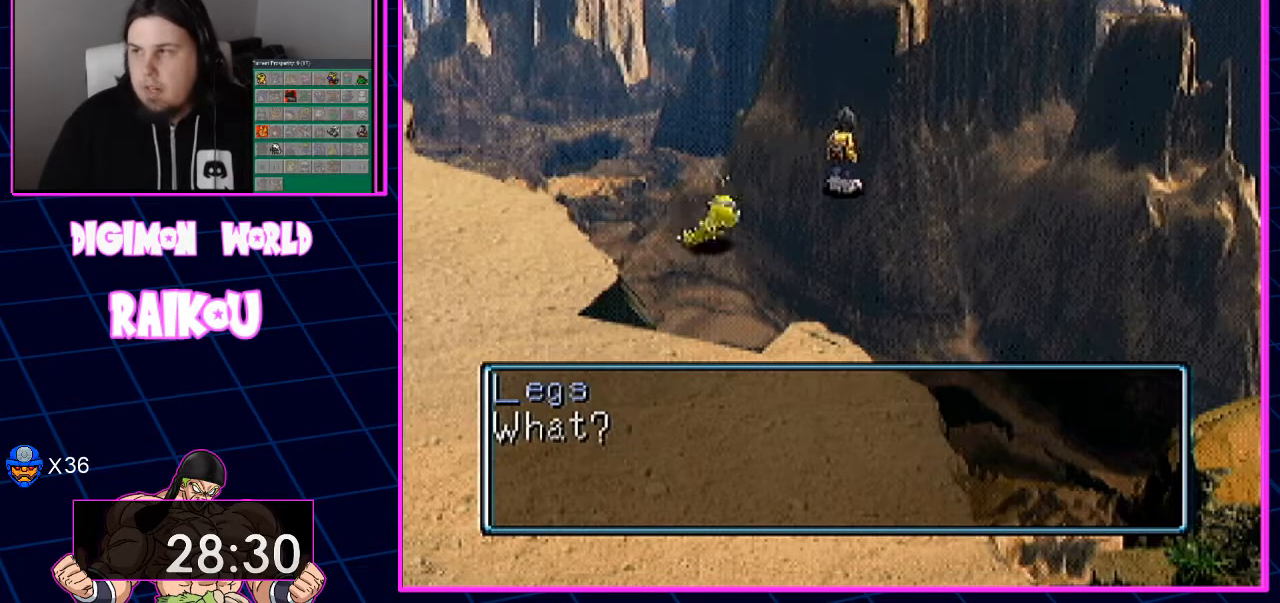
{"buttons": ["DPAD_UP", "DPAD_RIGHT"], "left_stick": "center", "right_stick": "center", "events": []}
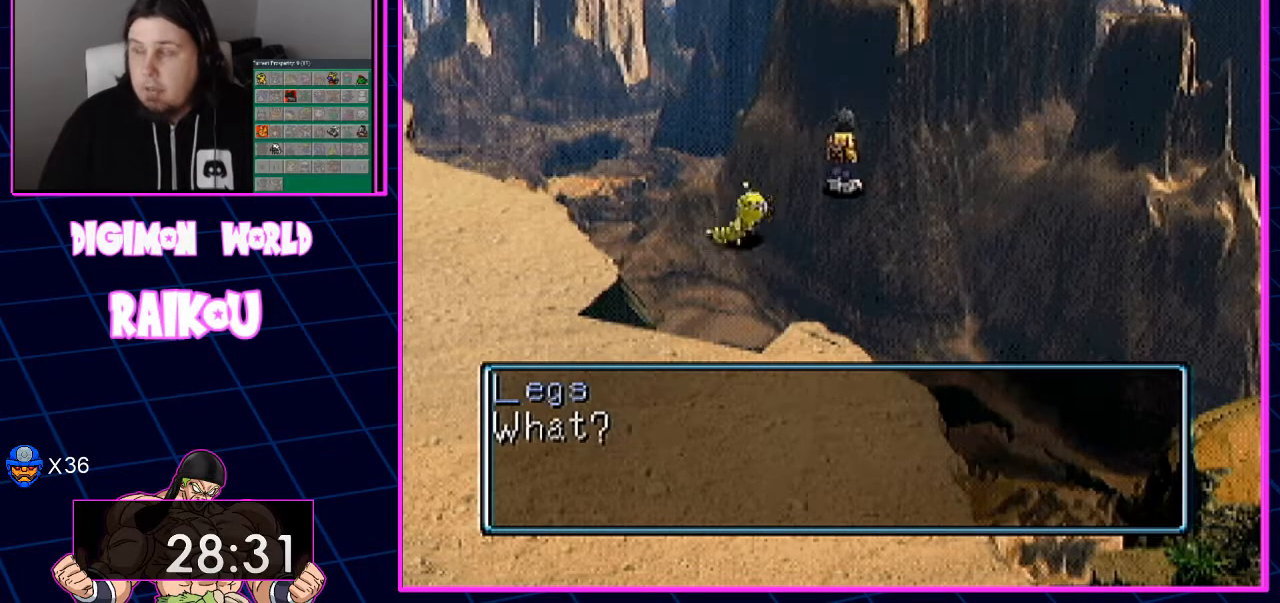
{"buttons": ["DPAD_UP", "DPAD_RIGHT"], "left_stick": "center", "right_stick": "center", "events": []}
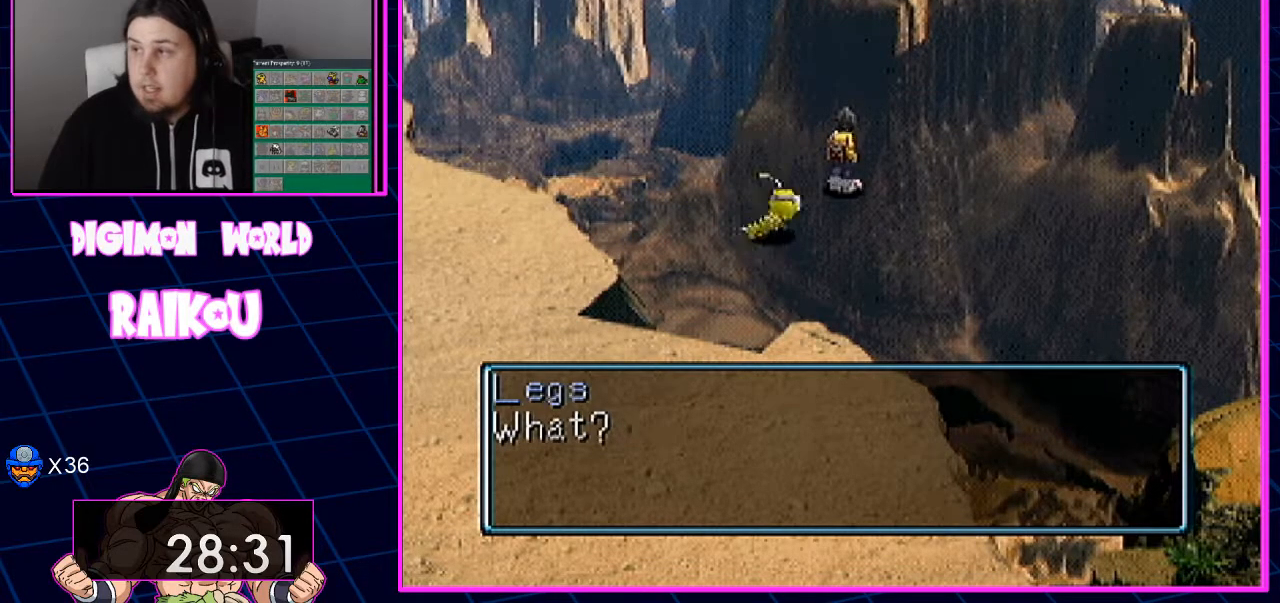
{"buttons": ["DPAD_UP", "DPAD_RIGHT"], "left_stick": "center", "right_stick": "center", "events": []}
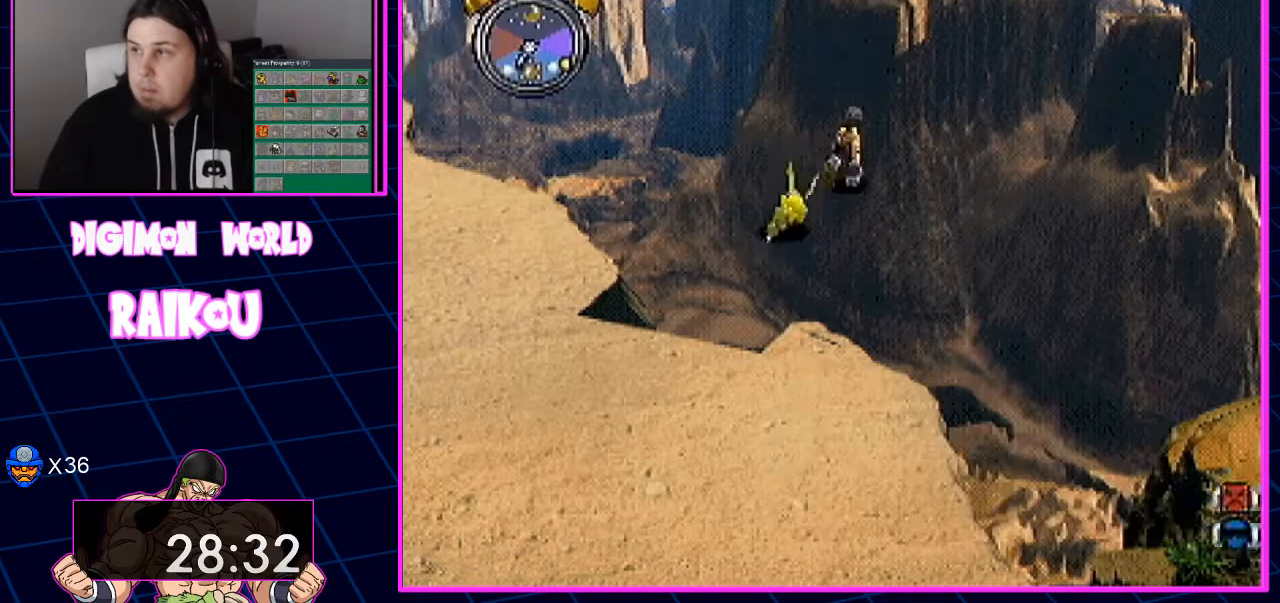
{"buttons": ["DPAD_UP", "DPAD_RIGHT"], "left_stick": "center", "right_stick": "center", "events": []}
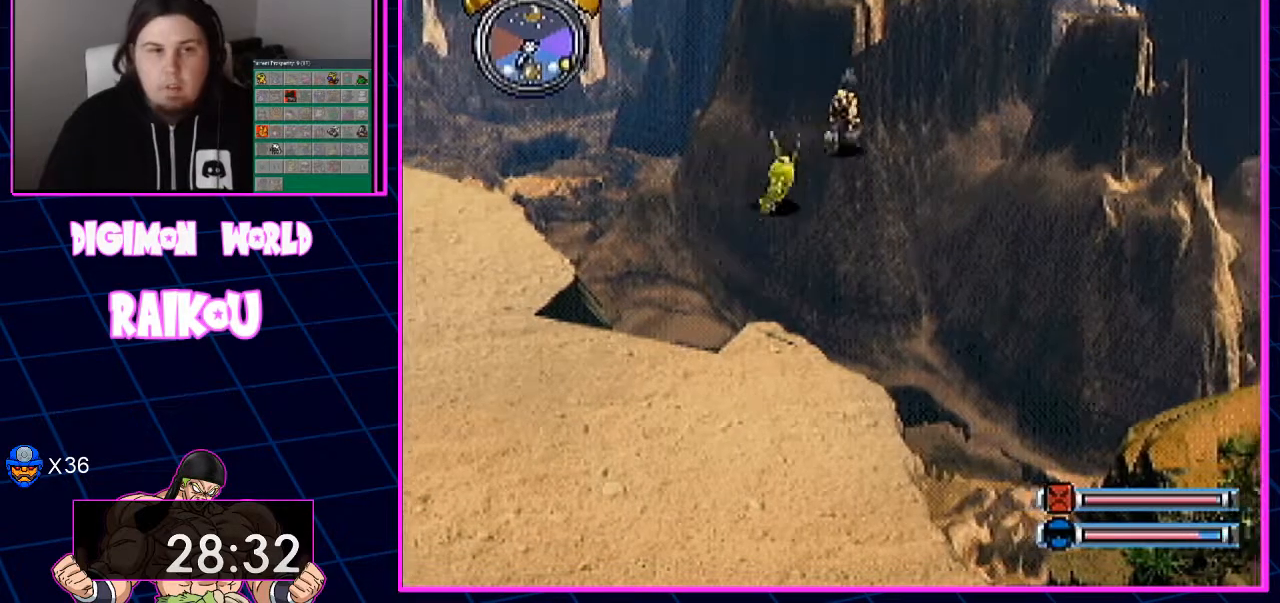
{"buttons": ["DPAD_UP", "DPAD_RIGHT"], "left_stick": "center", "right_stick": "center", "events": []}
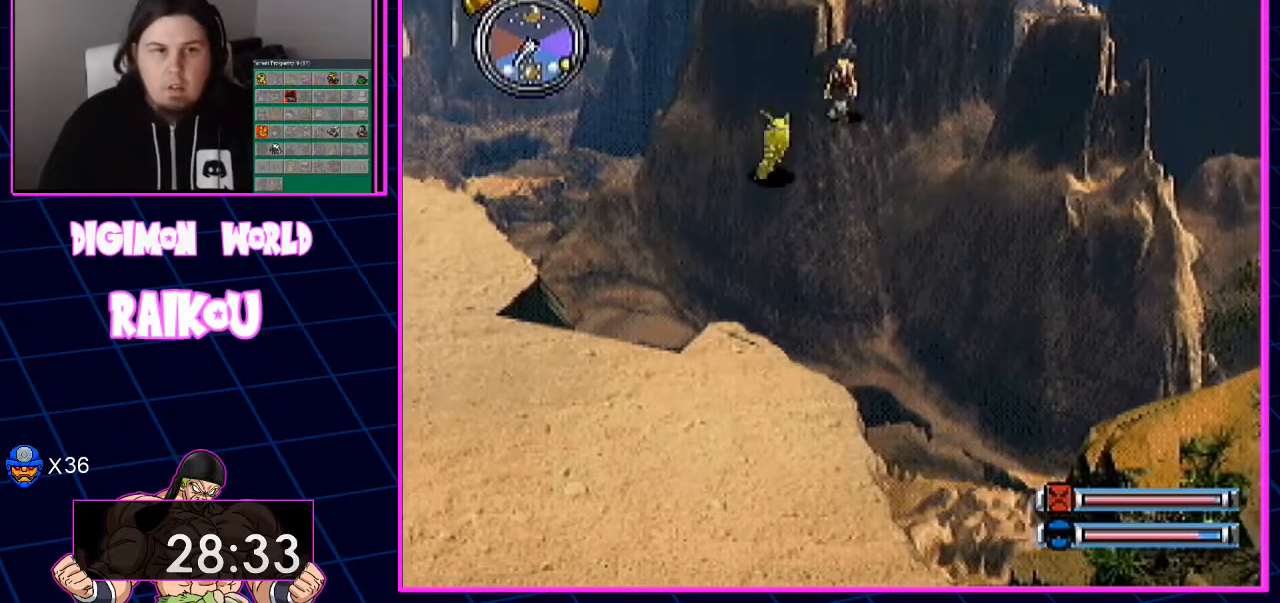
{"buttons": ["DPAD_UP", "DPAD_RIGHT"], "left_stick": "center", "right_stick": "center", "events": []}
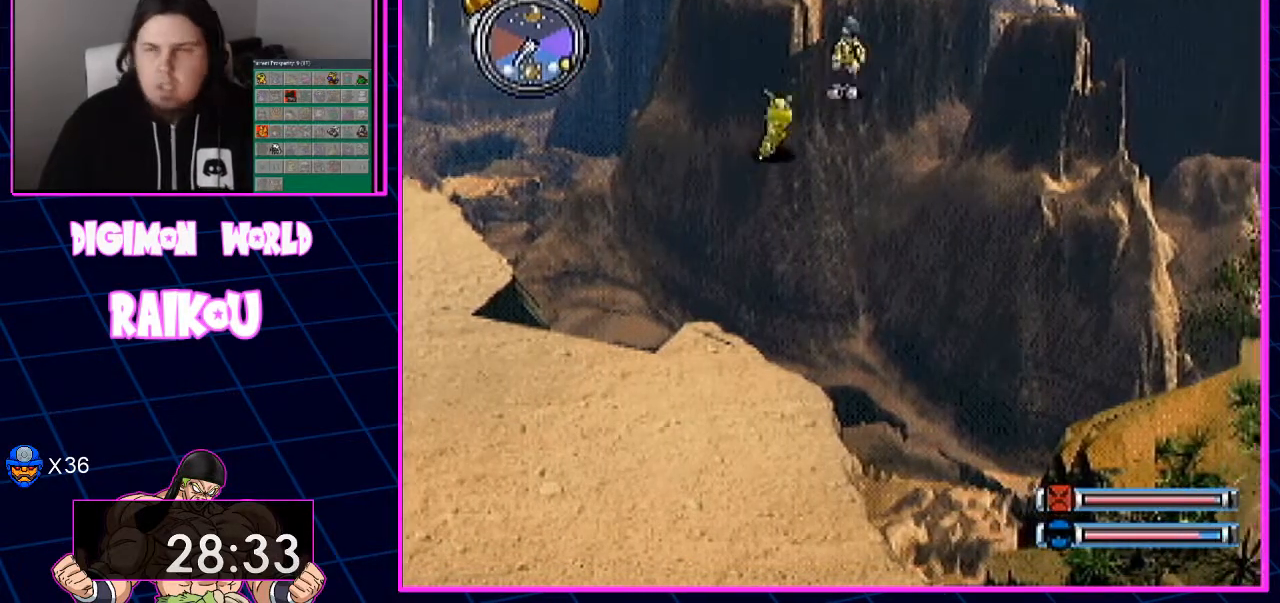
{"buttons": ["DPAD_UP", "DPAD_RIGHT"], "left_stick": "center", "right_stick": "center", "events": []}
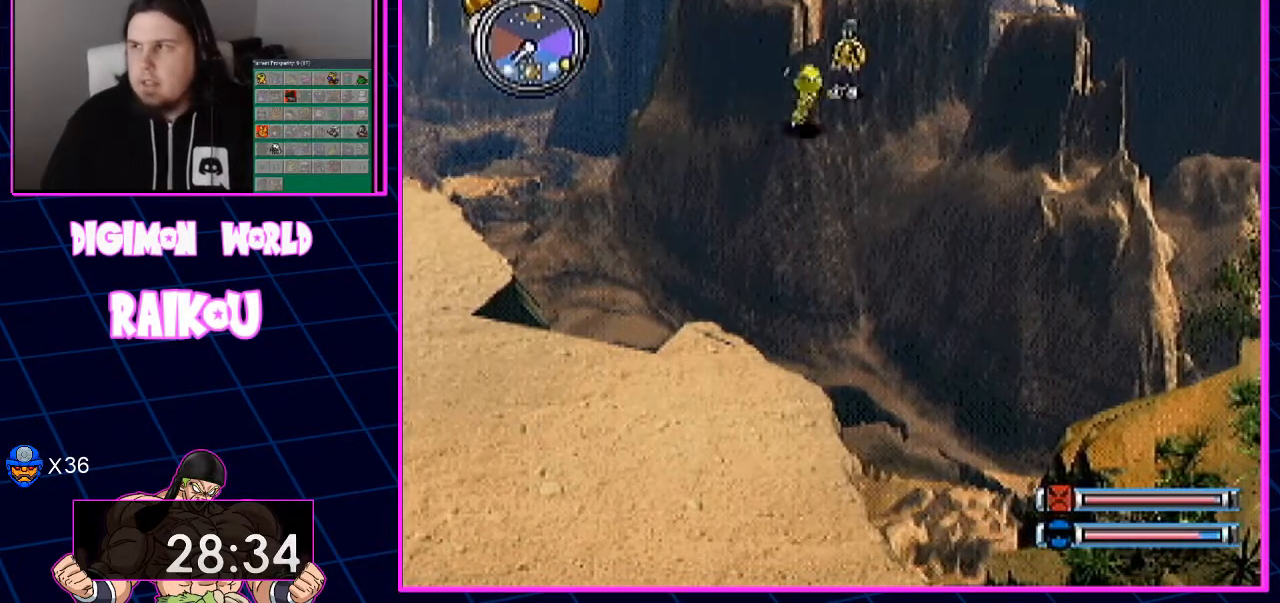
{"buttons": ["DPAD_UP", "DPAD_RIGHT"], "left_stick": "center", "right_stick": "center", "events": []}
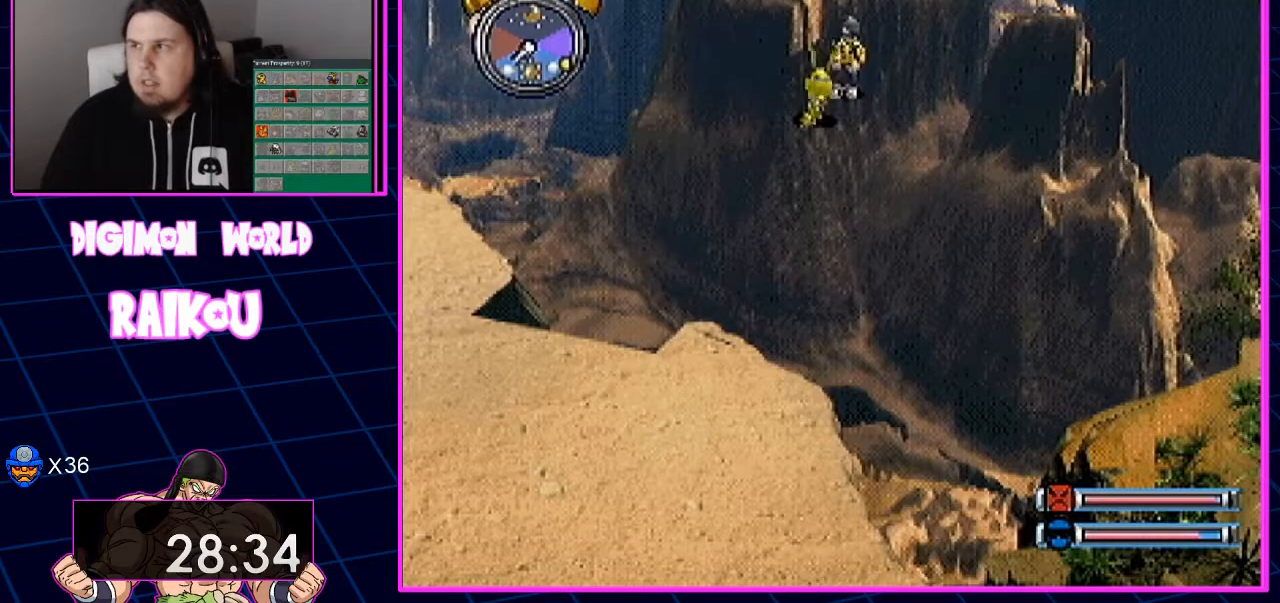
{"buttons": ["DPAD_UP", "DPAD_RIGHT"], "left_stick": "center", "right_stick": "center", "events": []}
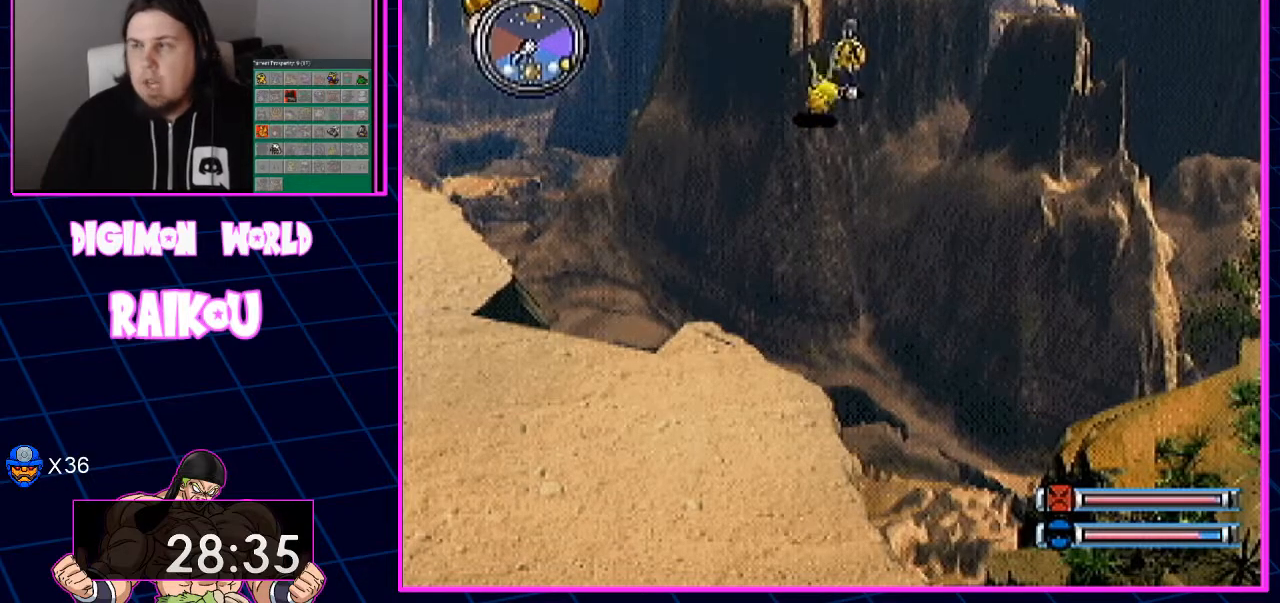
{"buttons": ["DPAD_UP", "DPAD_RIGHT"], "left_stick": "center", "right_stick": "center", "events": []}
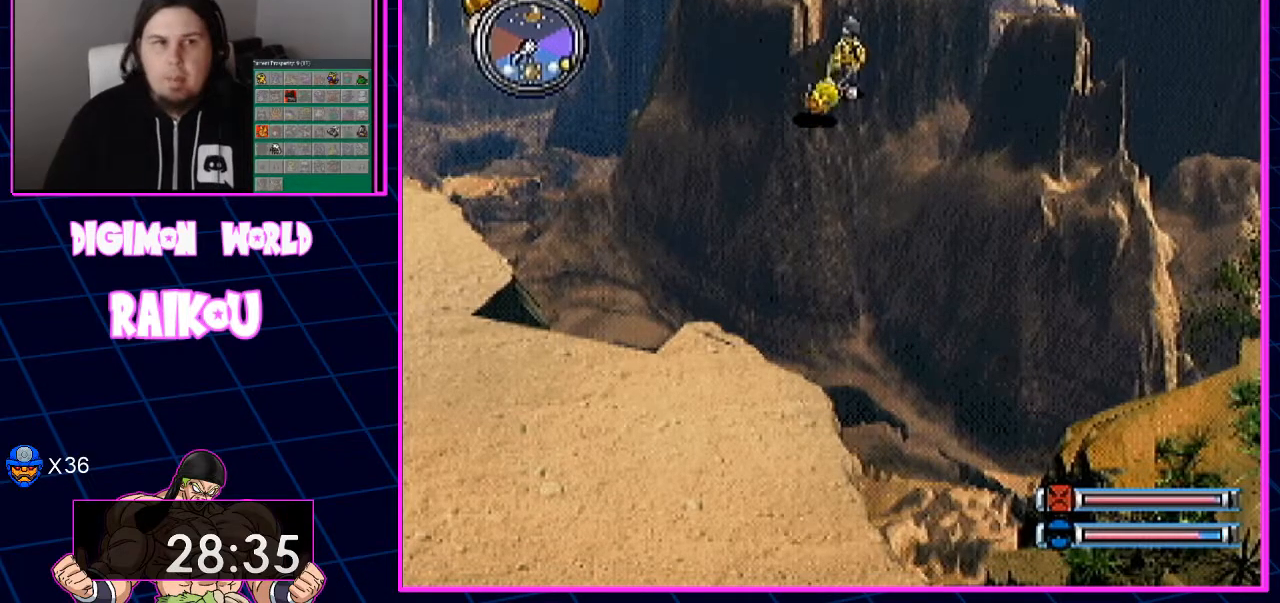
{"buttons": ["DPAD_UP", "DPAD_RIGHT"], "left_stick": "center", "right_stick": "center", "events": []}
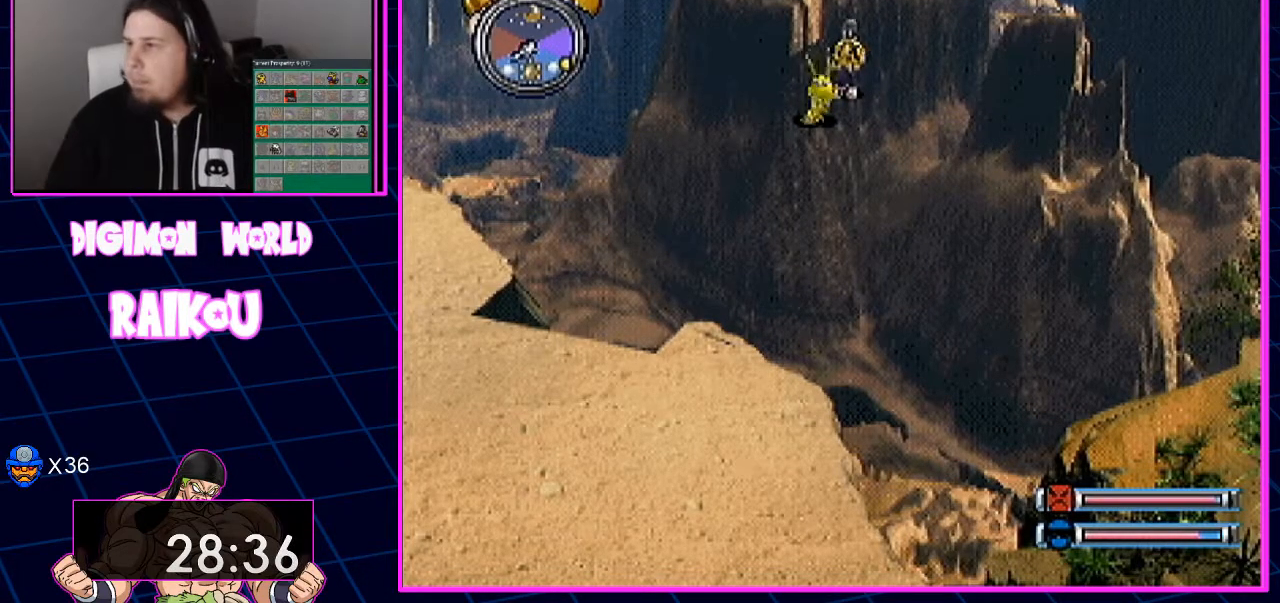
{"buttons": ["DPAD_UP", "DPAD_RIGHT"], "left_stick": "center", "right_stick": "center", "events": []}
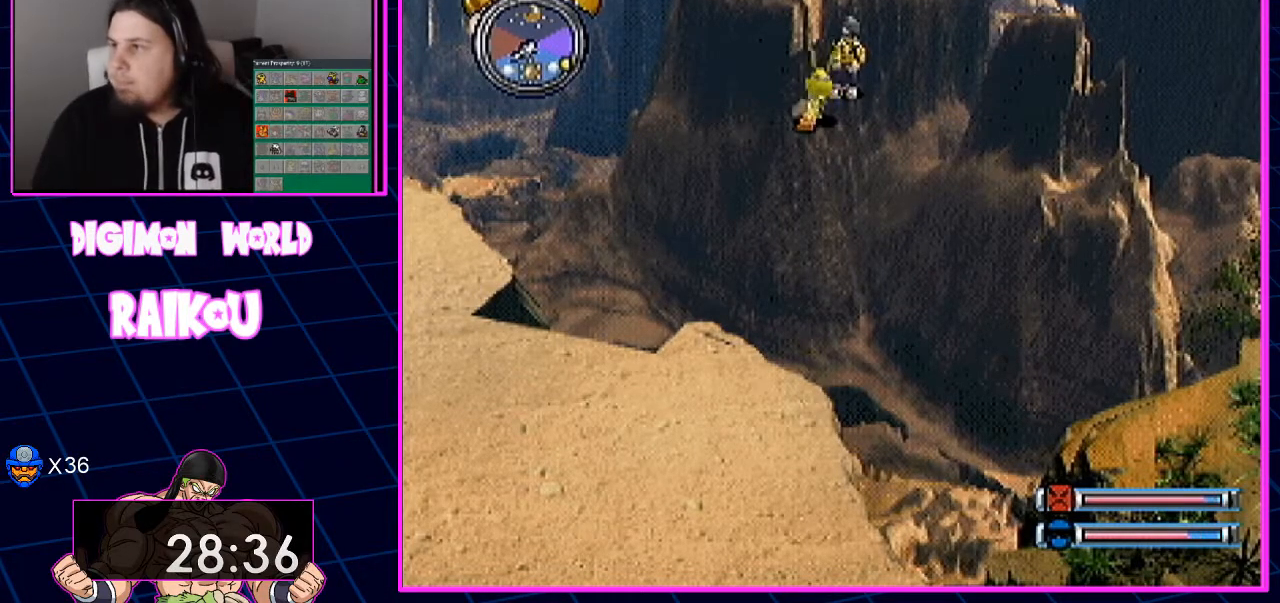
{"buttons": ["DPAD_UP", "DPAD_RIGHT"], "left_stick": "center", "right_stick": "center", "events": []}
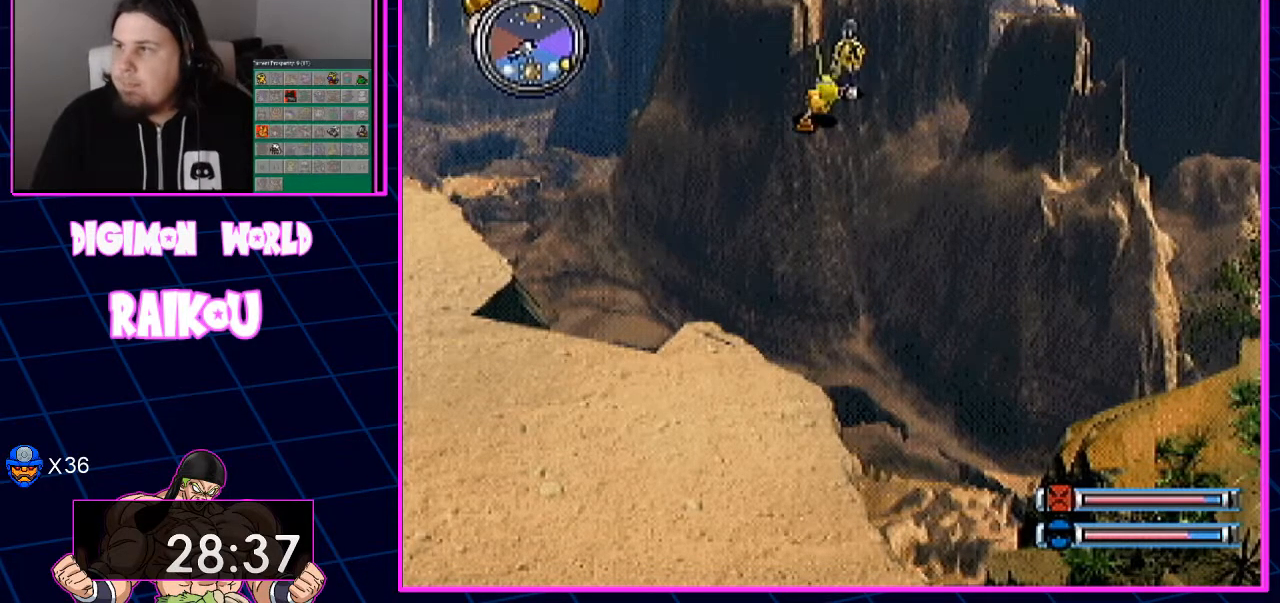
{"buttons": ["DPAD_UP", "DPAD_RIGHT"], "left_stick": "center", "right_stick": "center", "events": []}
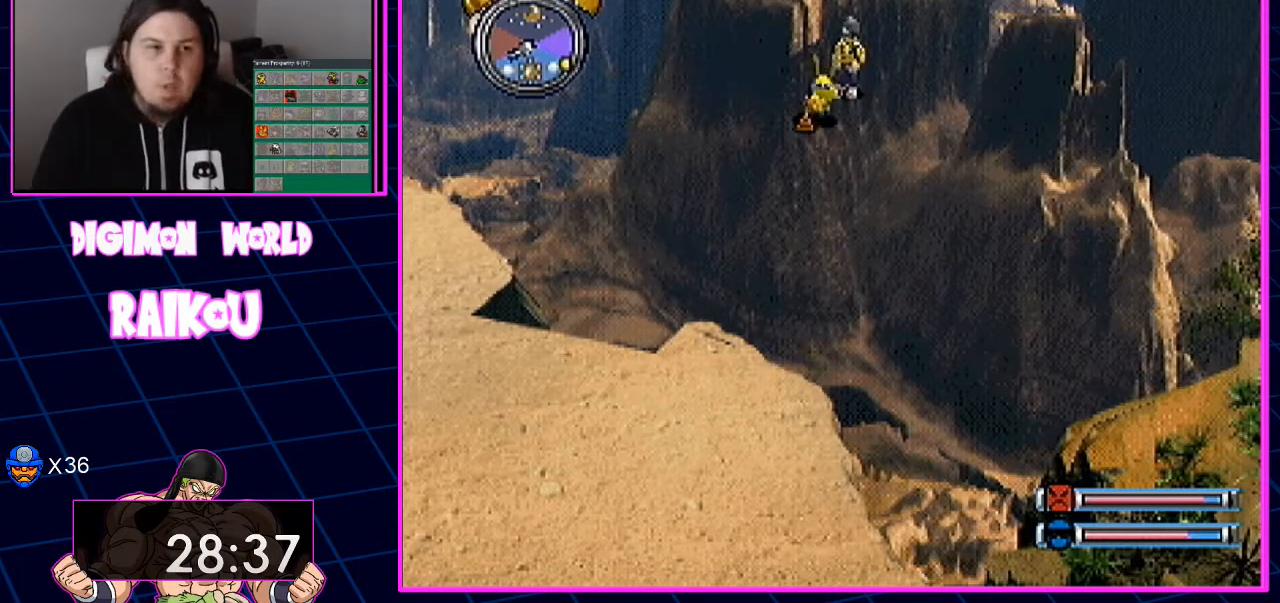
{"buttons": ["DPAD_UP", "DPAD_RIGHT"], "left_stick": "center", "right_stick": "center", "events": []}